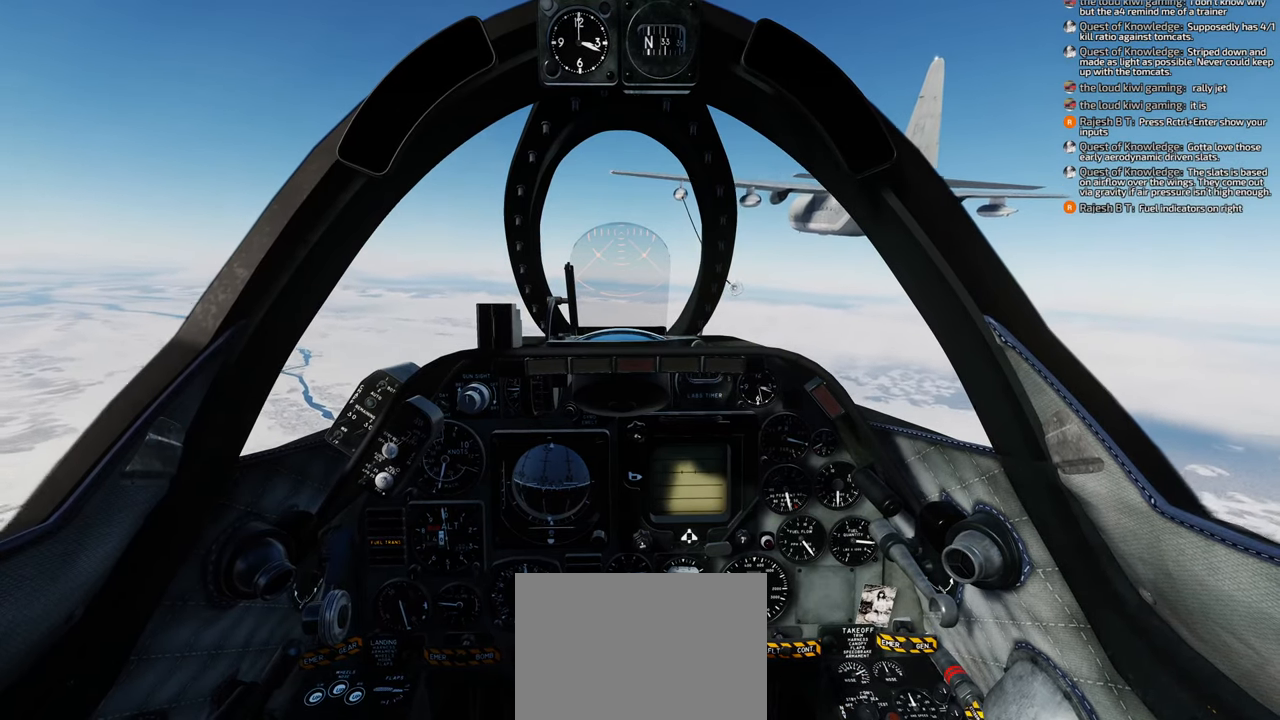
Gameplay with a controller (Xbox layout); each line is a JSON object with the inputs held at the frame after it. "events" lists button and stick changes between this image and that frame as [ms after this image, input, new state], when the widget could be followed in between.
{"buttons": ["R1"], "left_stick": "center", "right_stick": "center", "events": []}
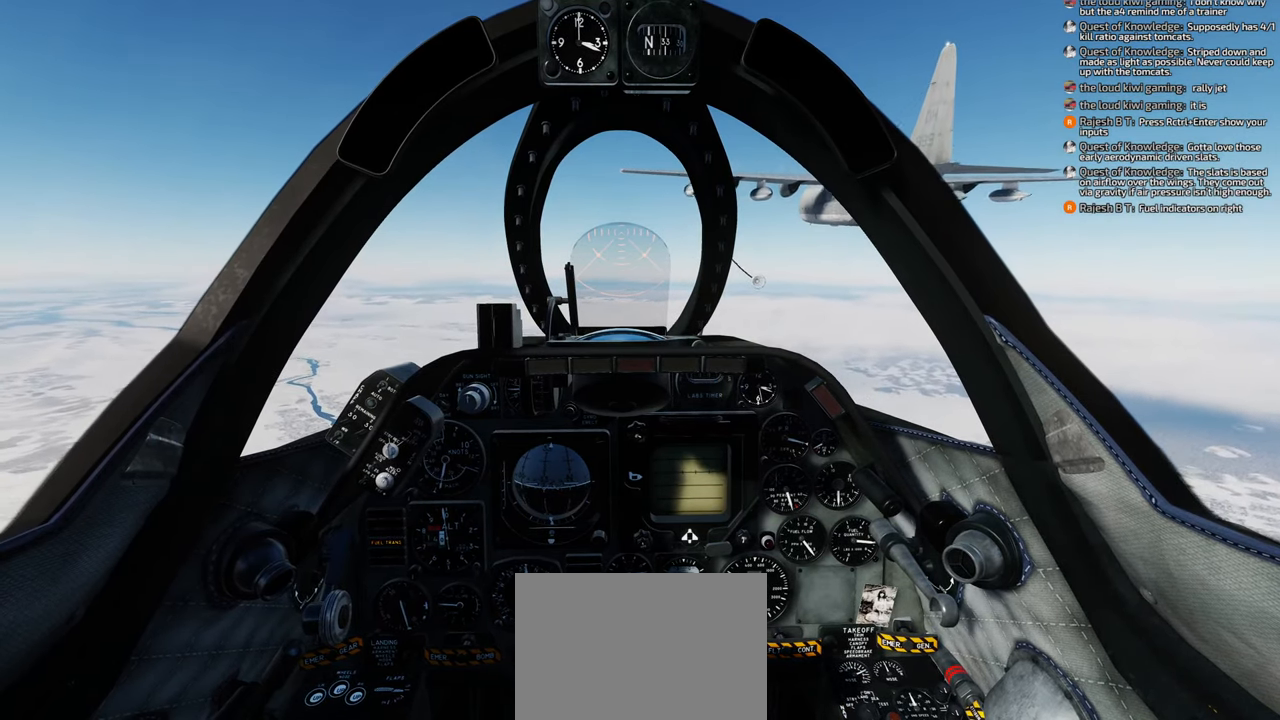
{"buttons": [], "left_stick": "center", "right_stick": "center", "events": [[100, "START", "down"], [233, "START", "up"], [367, "R1", "up"]]}
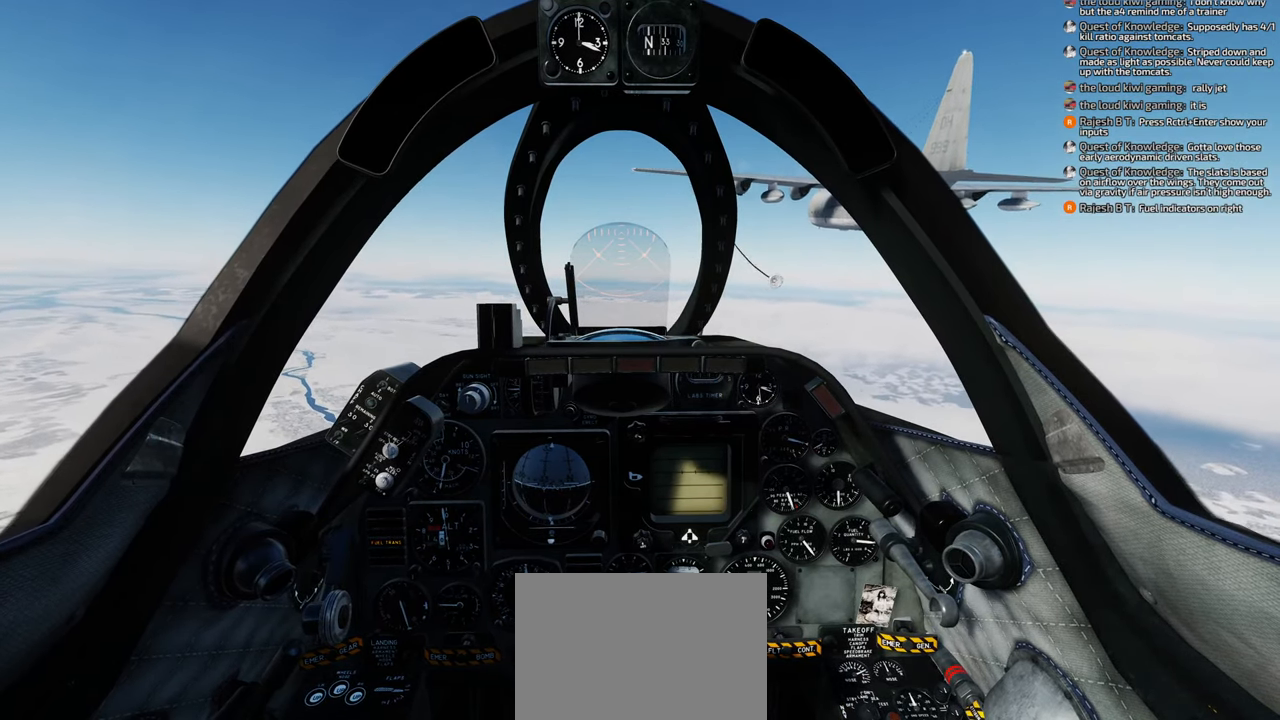
{"buttons": ["B"], "left_stick": "center", "right_stick": "center", "events": [[167, "B", "down"], [217, "B", "up"], [300, "B", "down"], [367, "B", "up"], [450, "B", "down"]]}
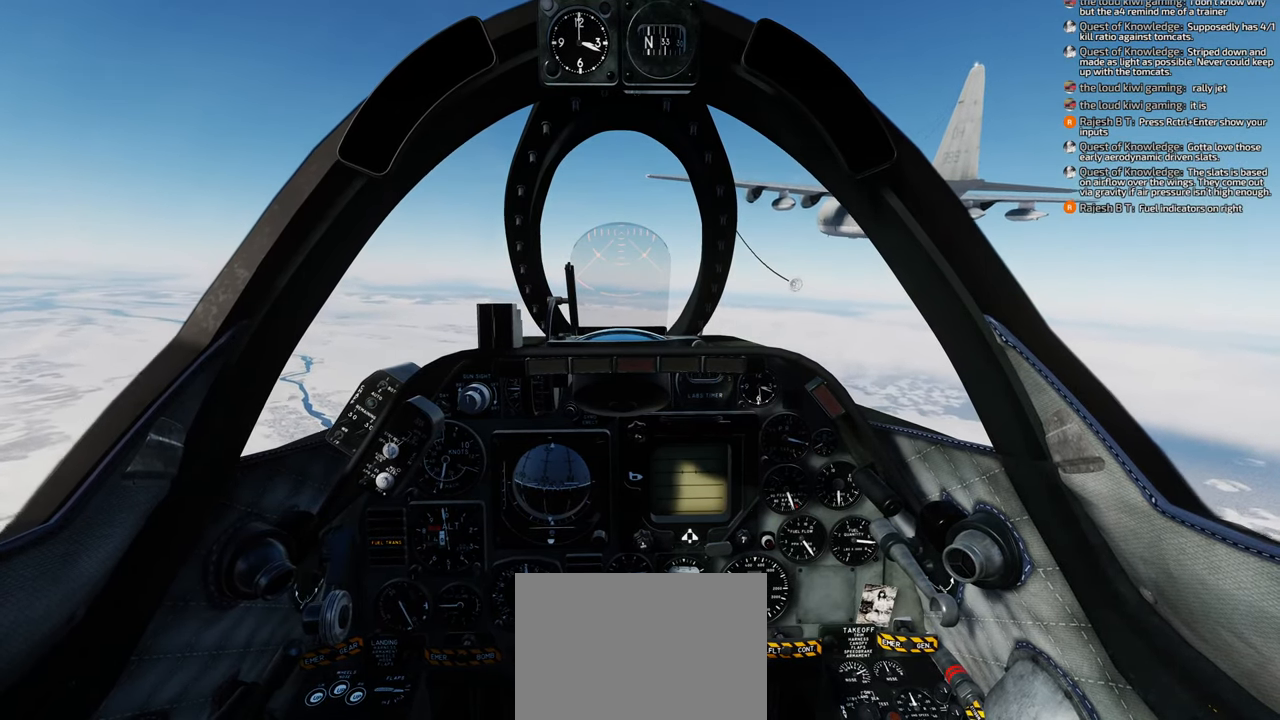
{"buttons": [], "left_stick": "center", "right_stick": "center", "events": [[50, "B", "up"], [167, "B", "down"], [183, "B", "up"], [233, "B", "down"], [300, "B", "up"], [400, "B", "down"], [433, "B", "up"]]}
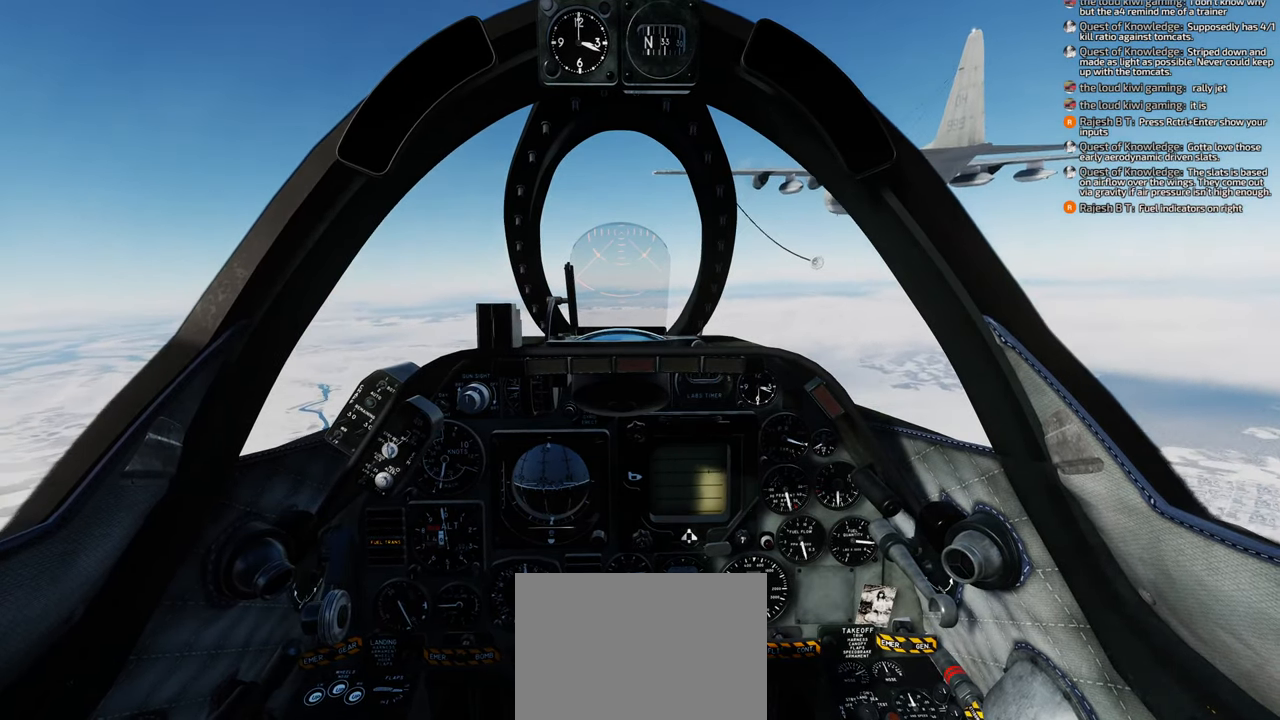
{"buttons": [], "left_stick": "center", "right_stick": "center", "events": []}
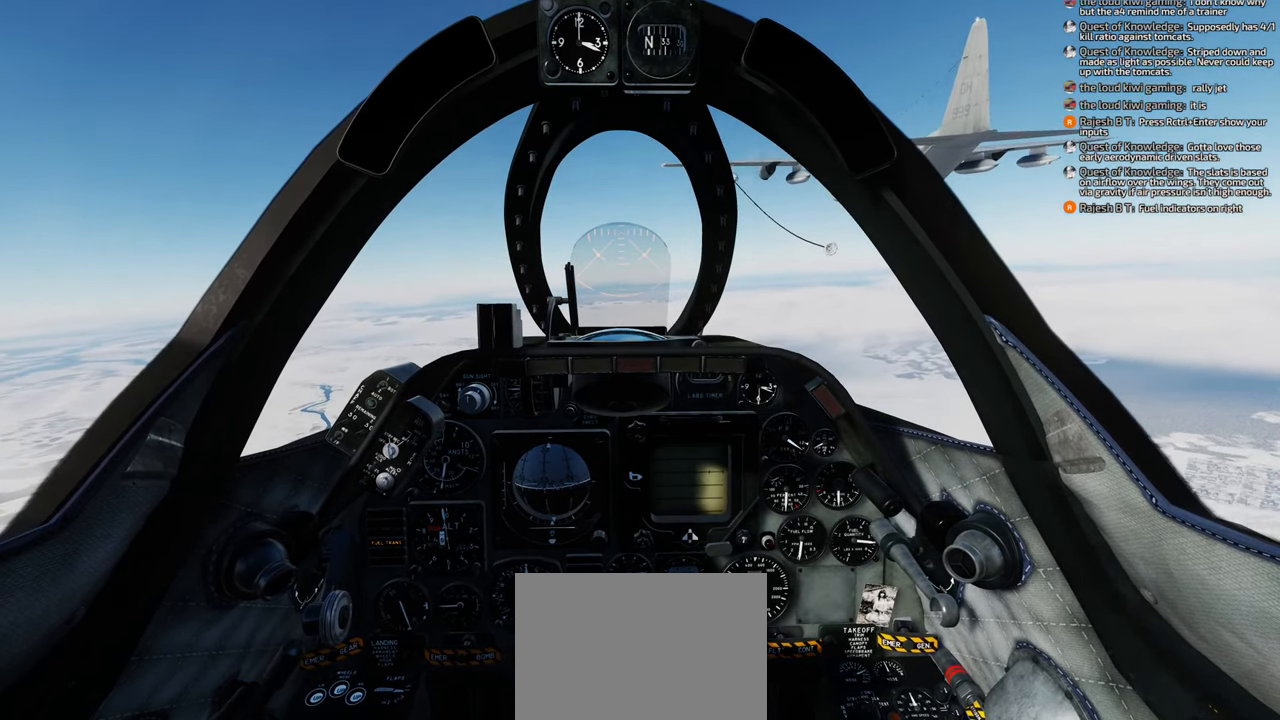
{"buttons": [], "left_stick": "center", "right_stick": "center", "events": []}
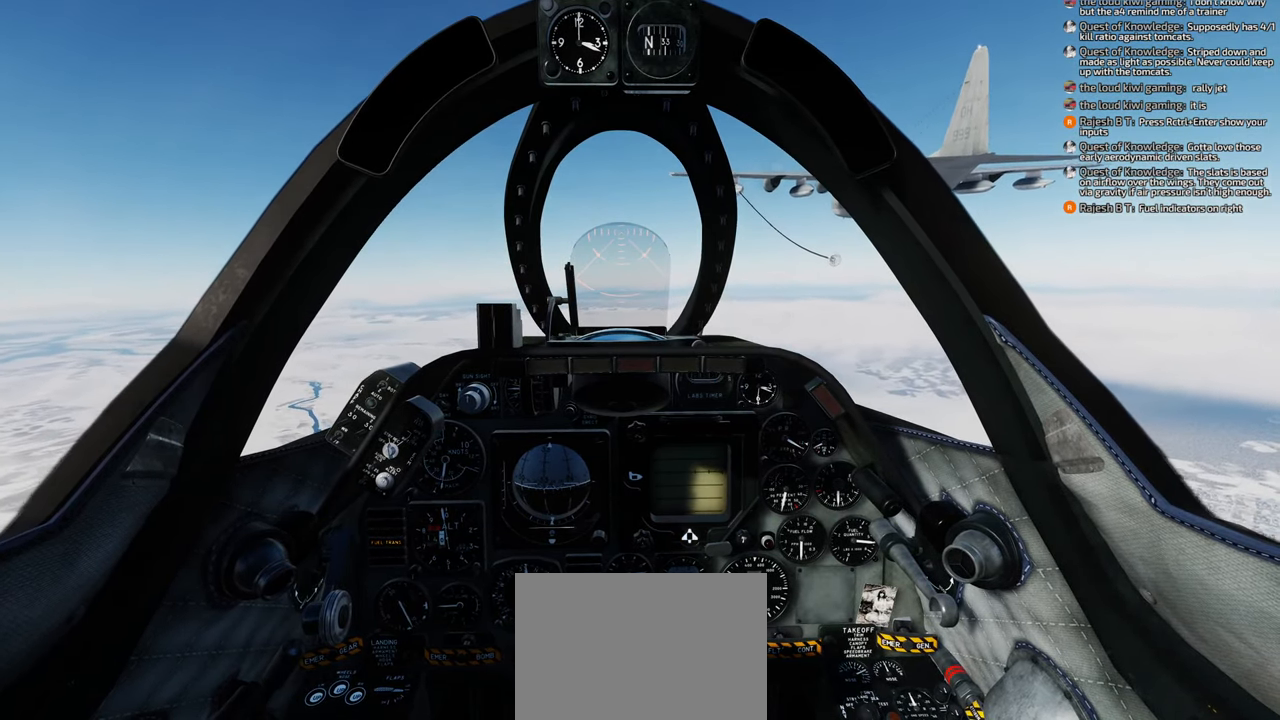
{"buttons": [], "left_stick": "center", "right_stick": "center", "events": []}
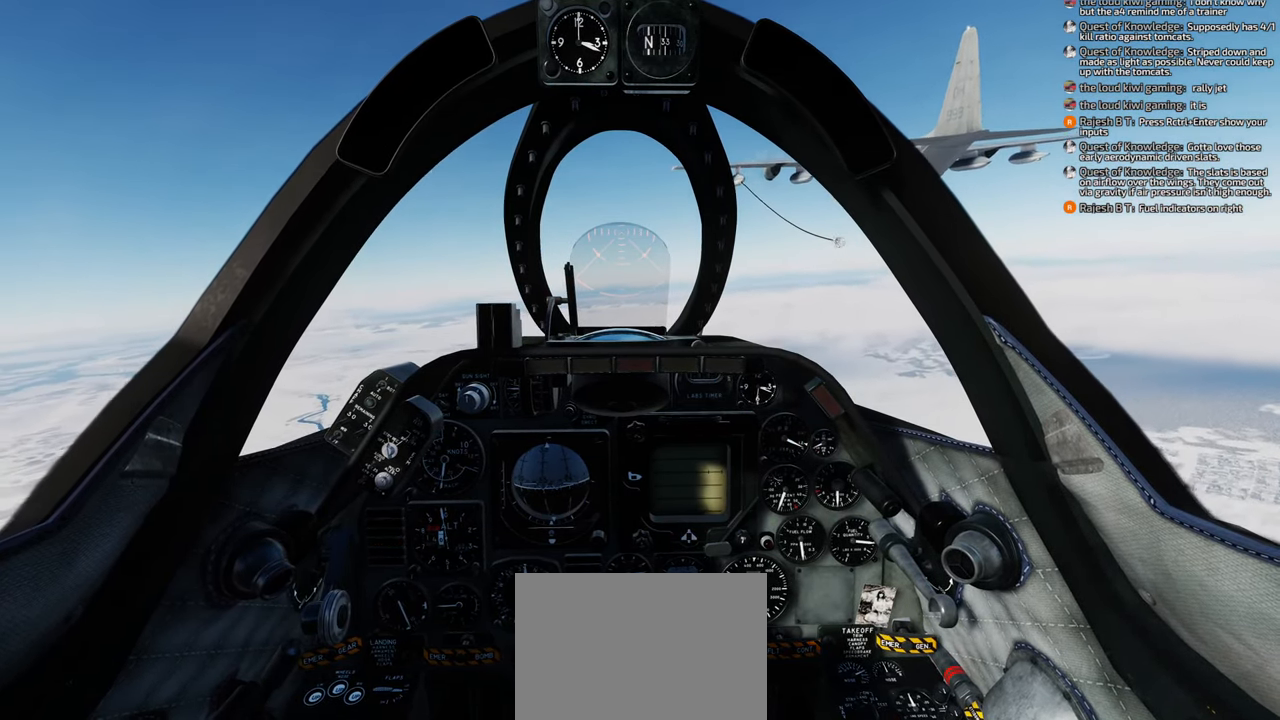
{"buttons": [], "left_stick": "center", "right_stick": "center", "events": []}
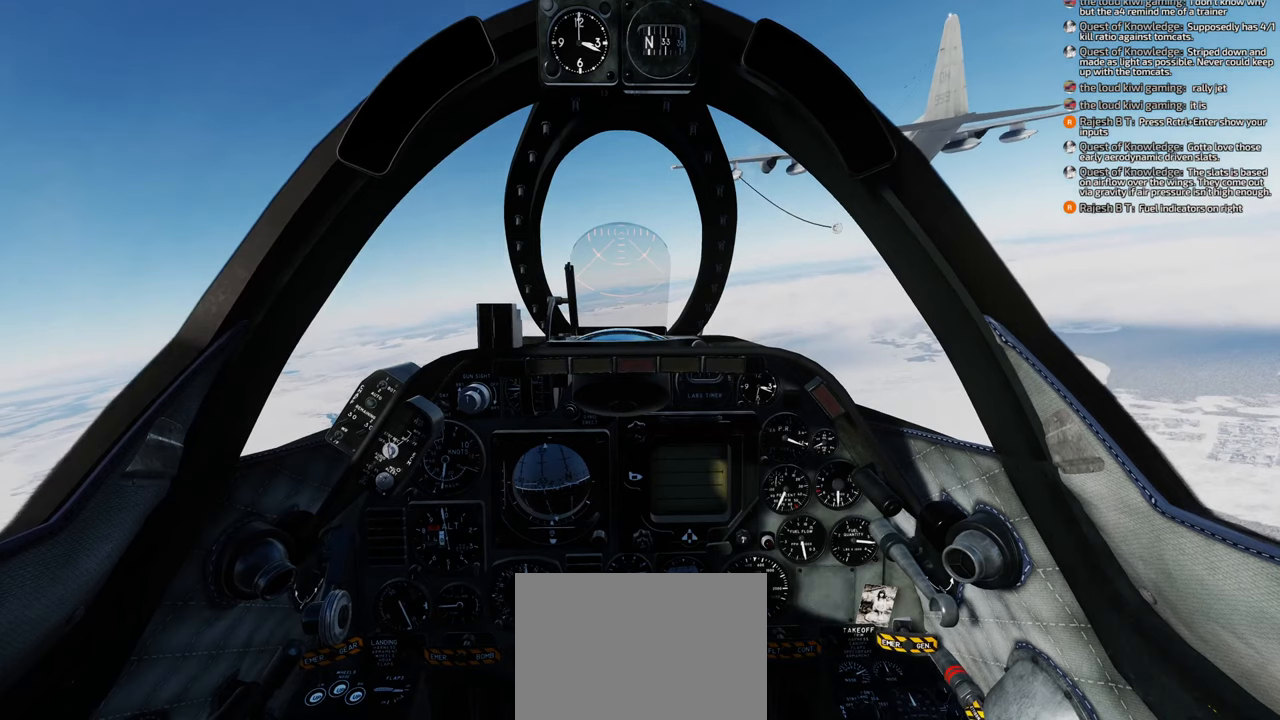
{"buttons": [], "left_stick": "center", "right_stick": "center", "events": []}
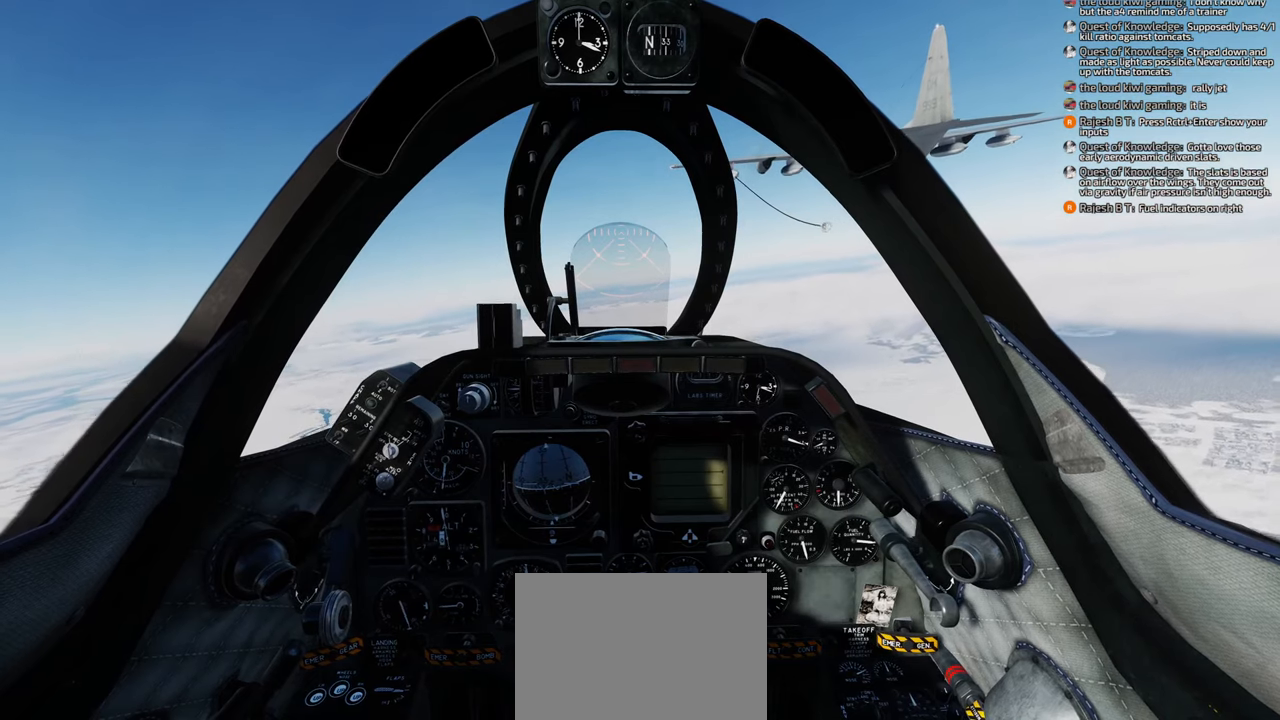
{"buttons": [], "left_stick": "center", "right_stick": "center", "events": [[283, "B", "down"], [333, "B", "up"]]}
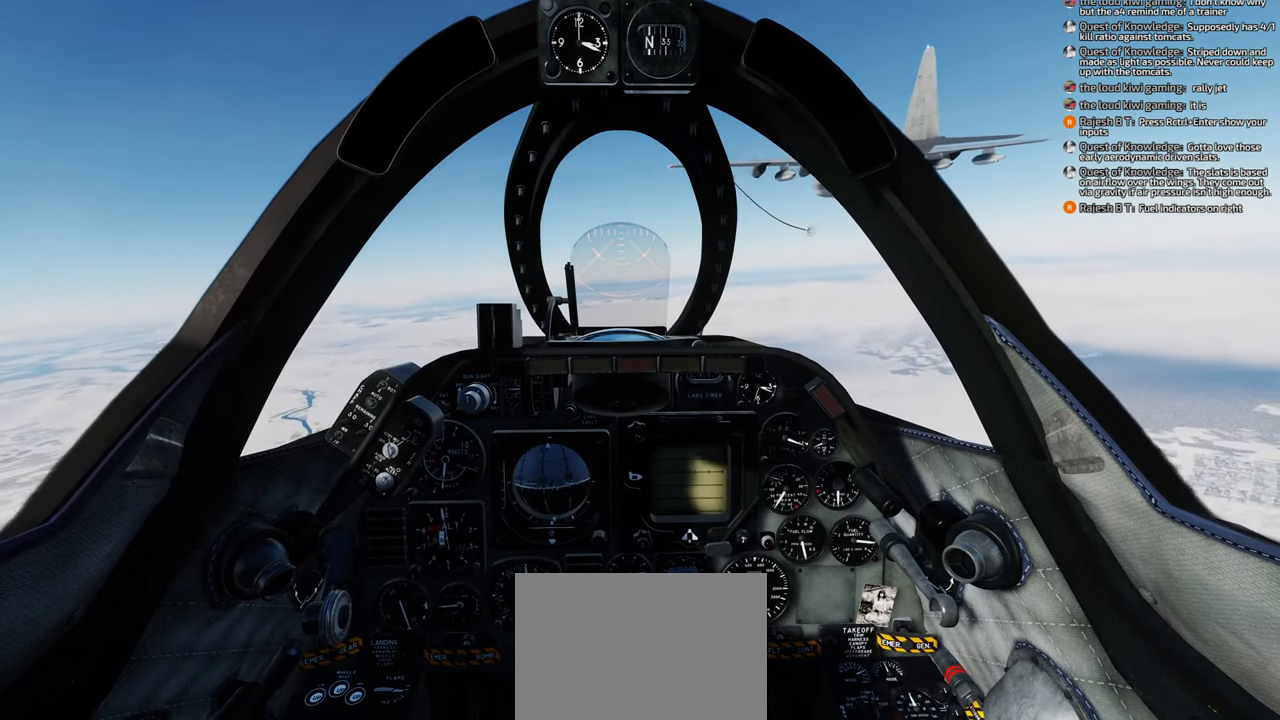
{"buttons": [], "left_stick": "center", "right_stick": "center", "events": []}
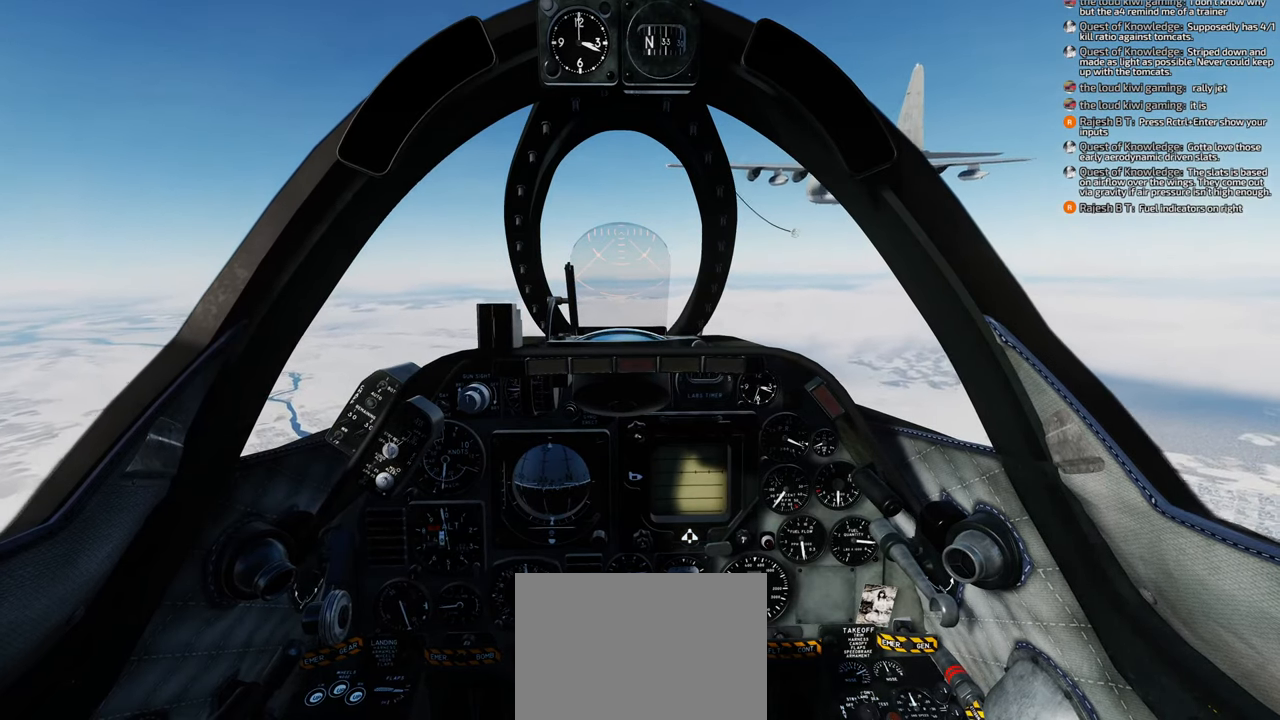
{"buttons": [], "left_stick": "center", "right_stick": "center", "events": []}
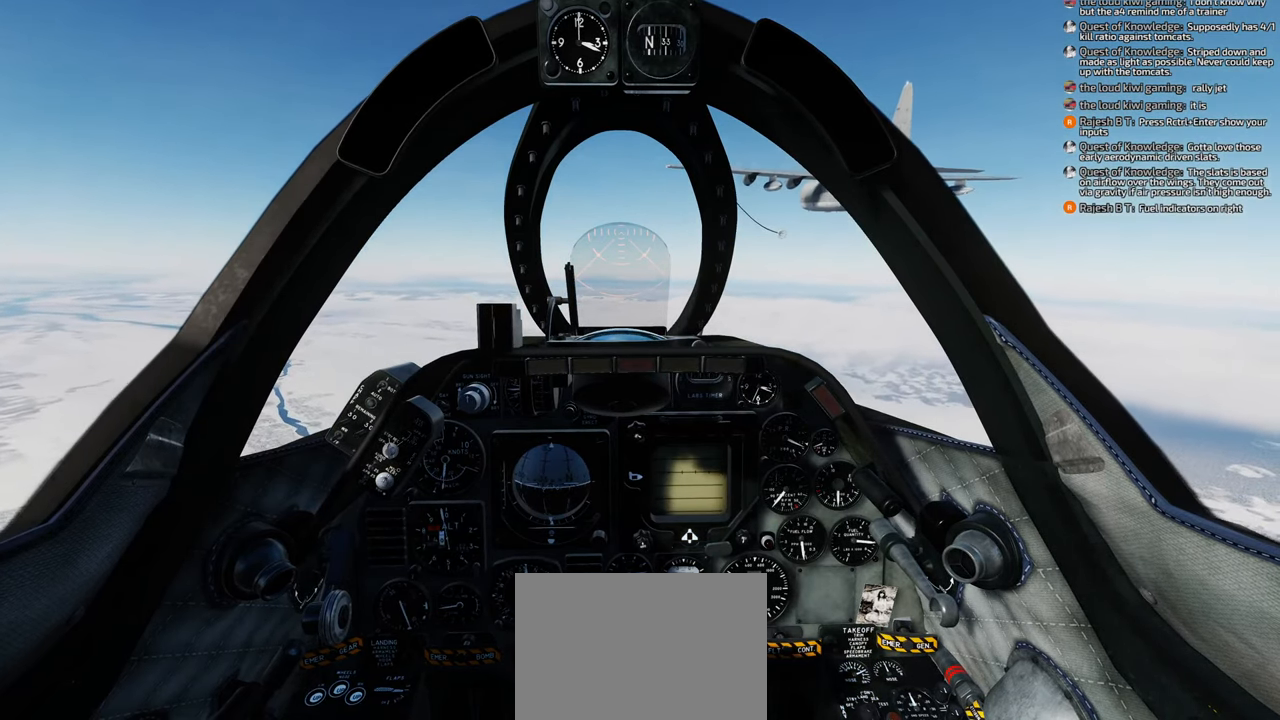
{"buttons": [], "left_stick": "center", "right_stick": "center", "events": []}
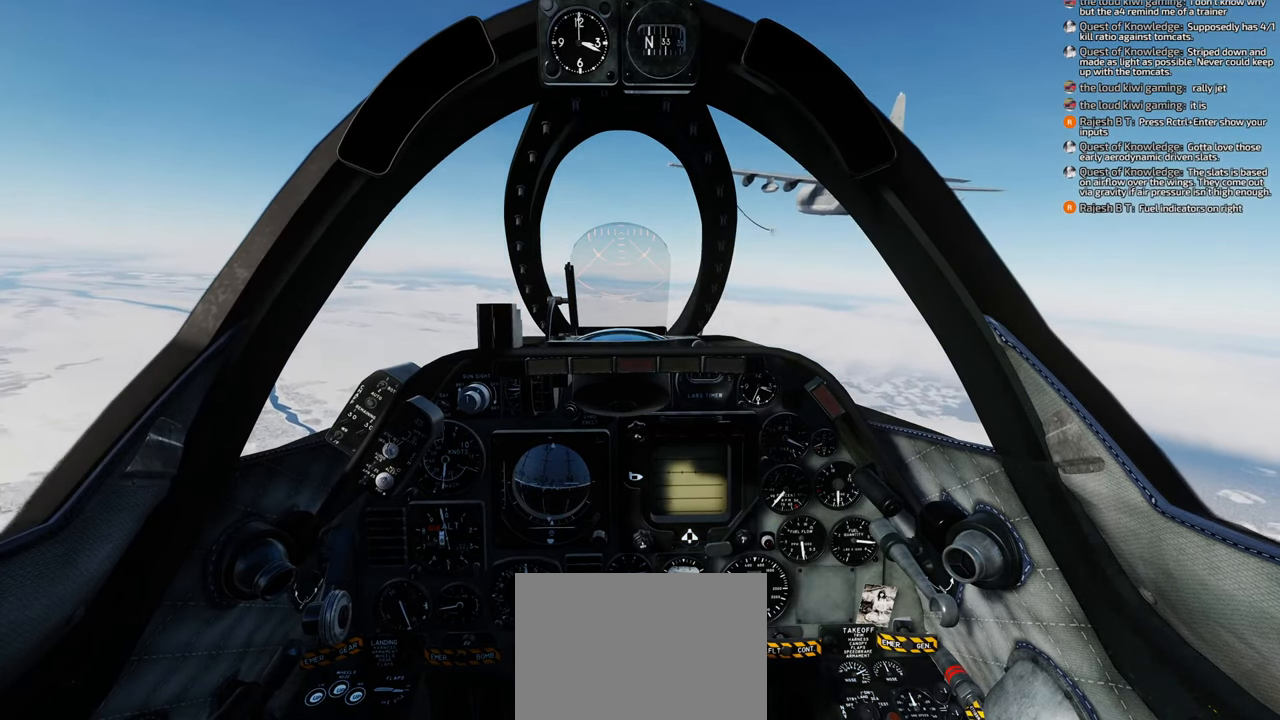
{"buttons": [], "left_stick": "center", "right_stick": "center", "events": []}
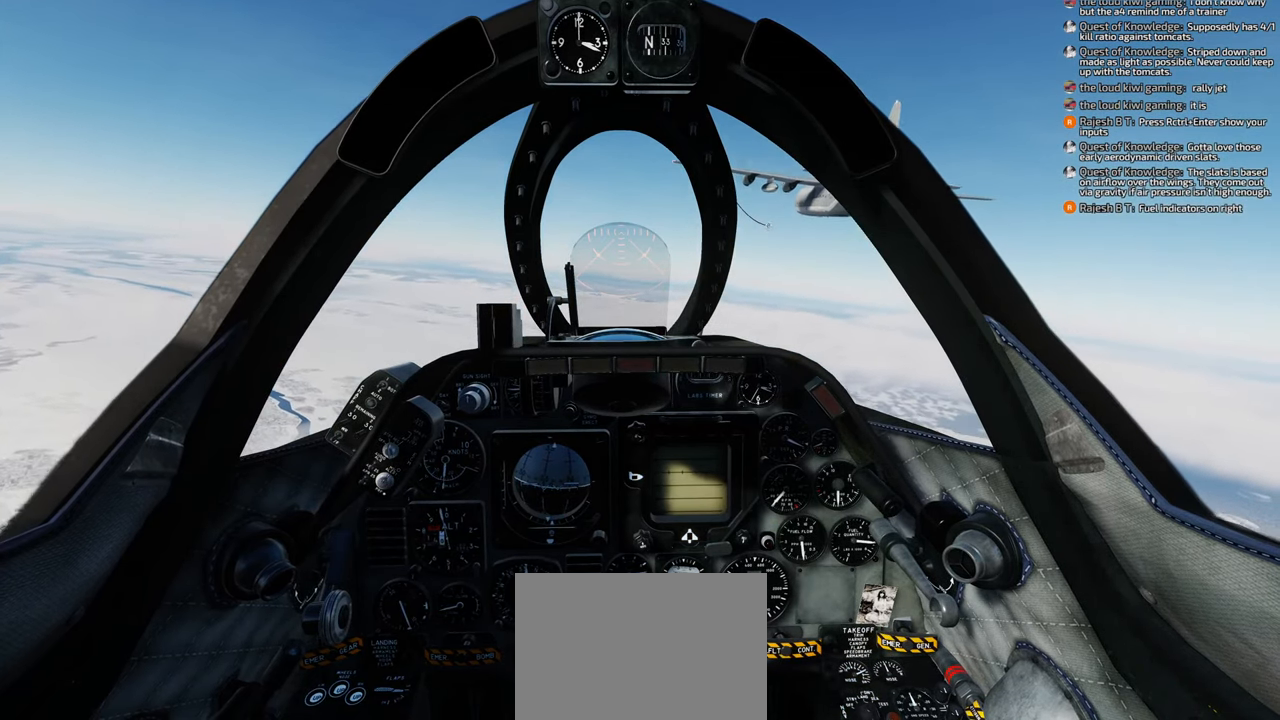
{"buttons": [], "left_stick": "center", "right_stick": "center", "events": []}
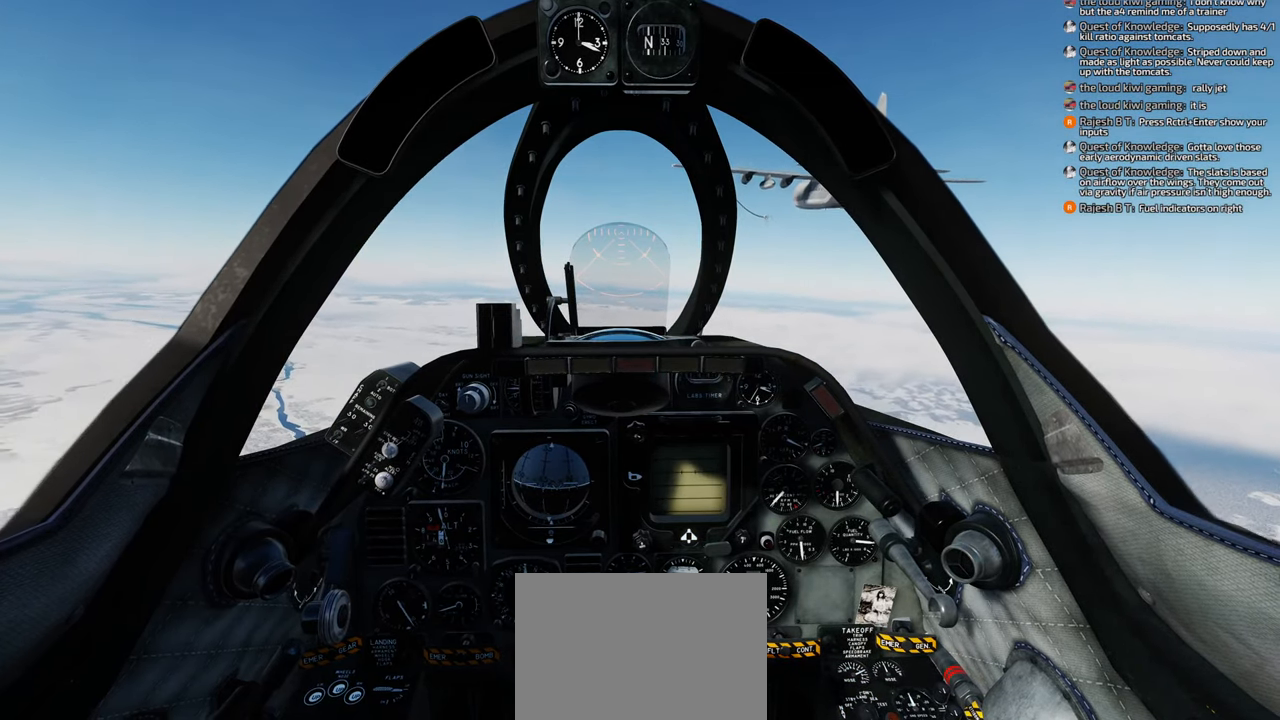
{"buttons": [], "left_stick": "center", "right_stick": "center", "events": []}
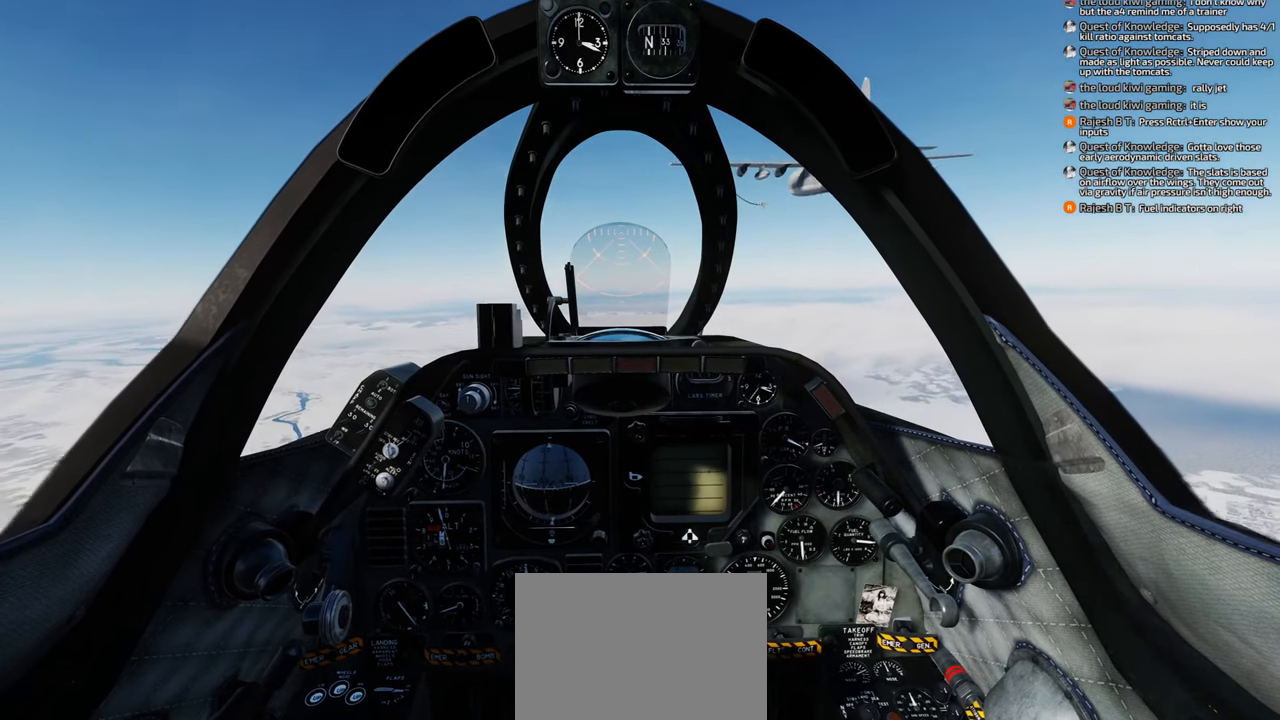
{"buttons": [], "left_stick": "center", "right_stick": "center", "events": []}
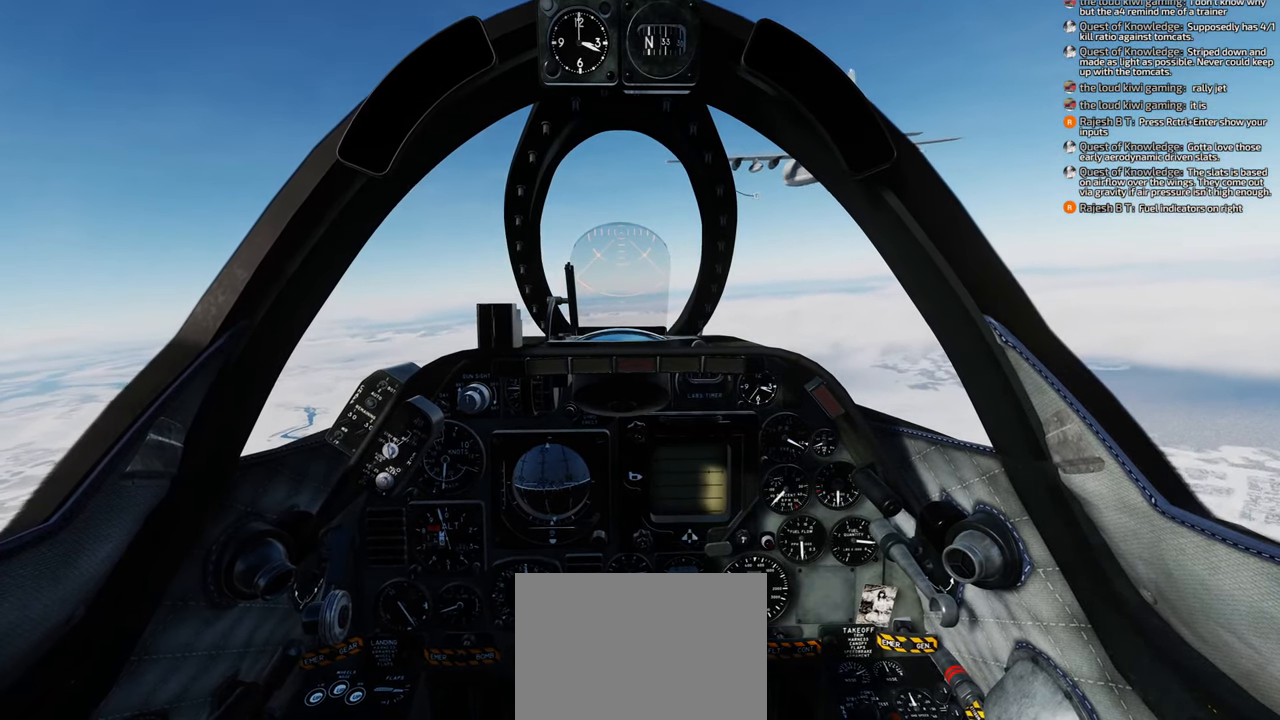
{"buttons": [], "left_stick": "center", "right_stick": "center", "events": []}
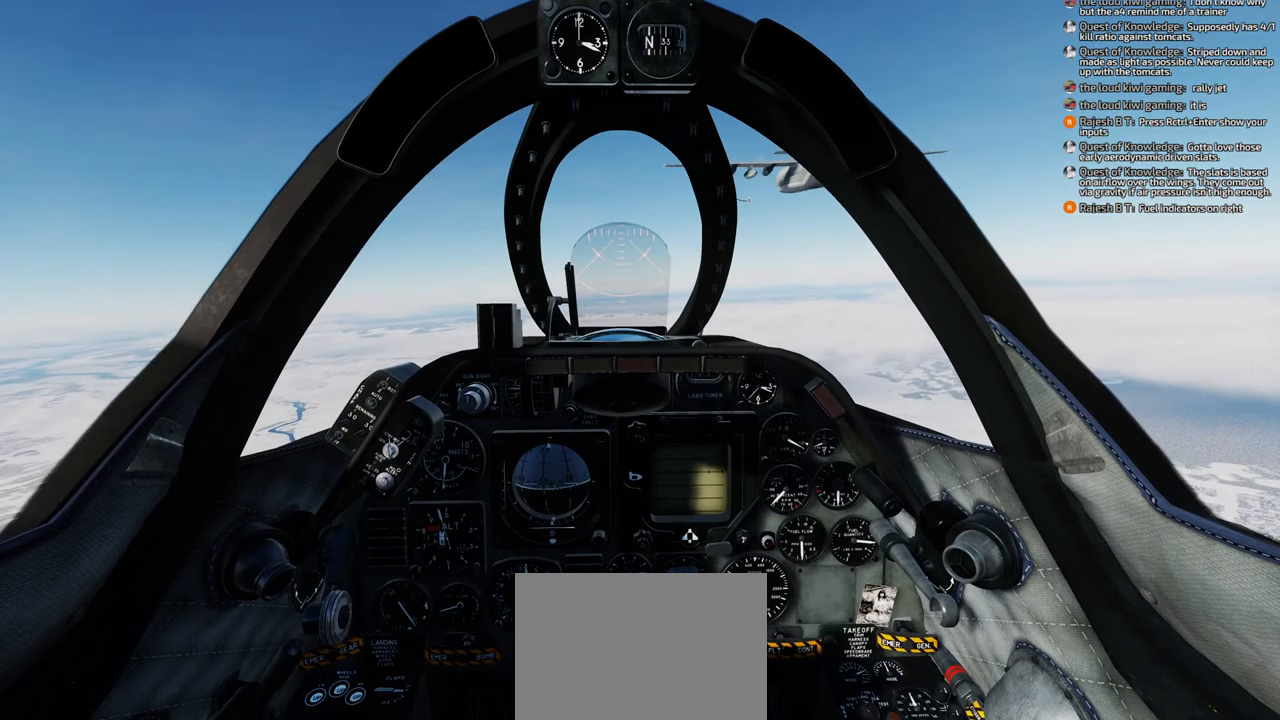
{"buttons": ["R1", "START"], "left_stick": "center", "right_stick": "center", "events": [[300, "R1", "down"], [450, "START", "down"]]}
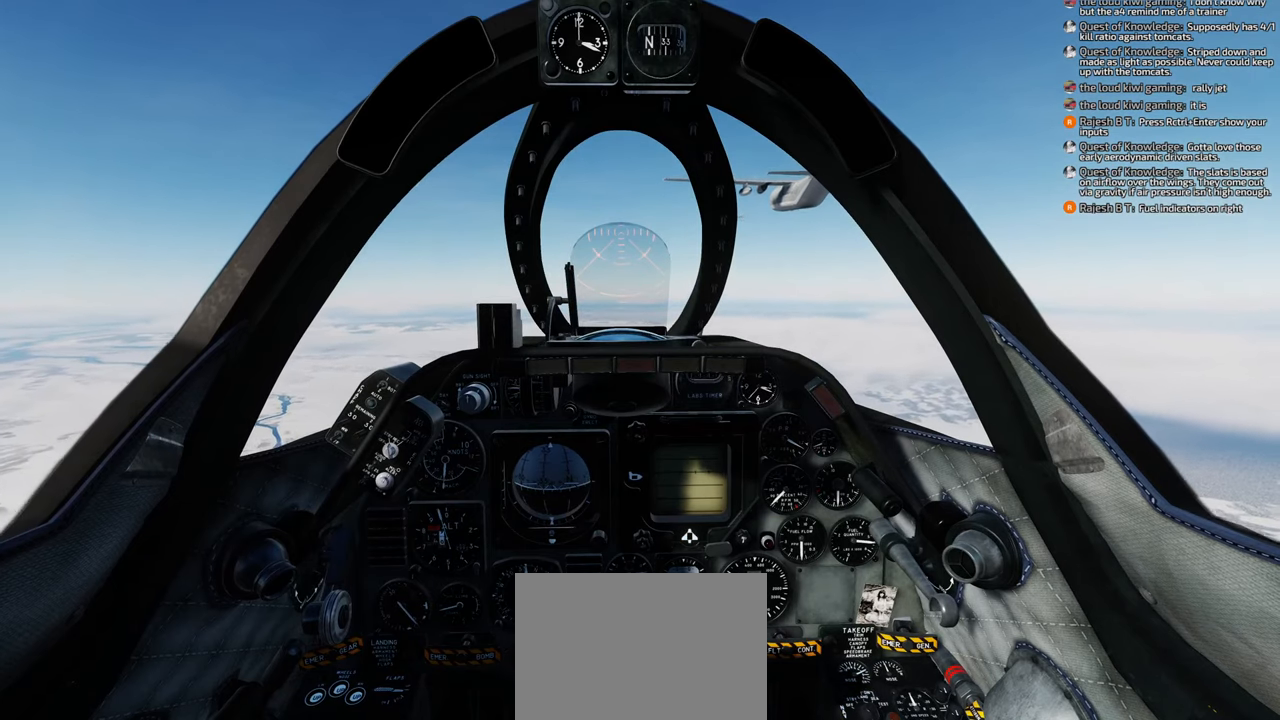
{"buttons": [], "left_stick": "center", "right_stick": "center", "events": [[50, "START", "up"], [117, "SELECT", "down"], [283, "SELECT", "up"], [333, "R1", "up"]]}
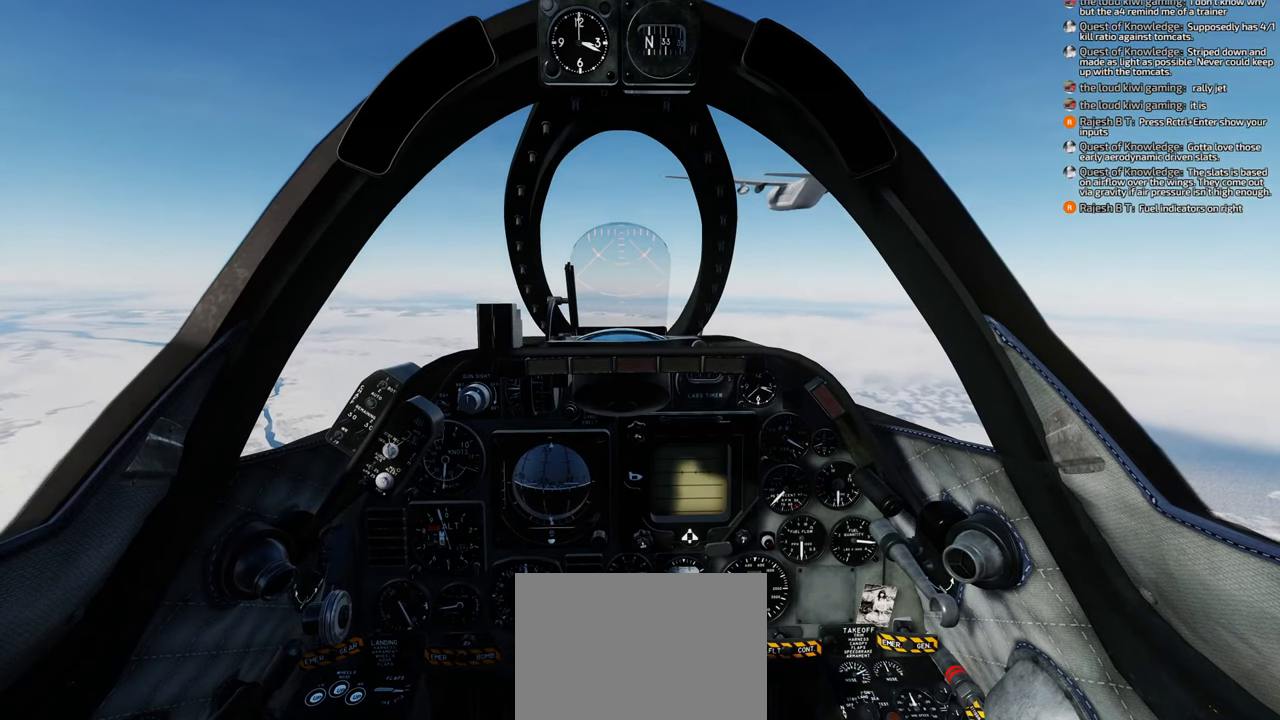
{"buttons": [], "left_stick": "center", "right_stick": "center", "events": []}
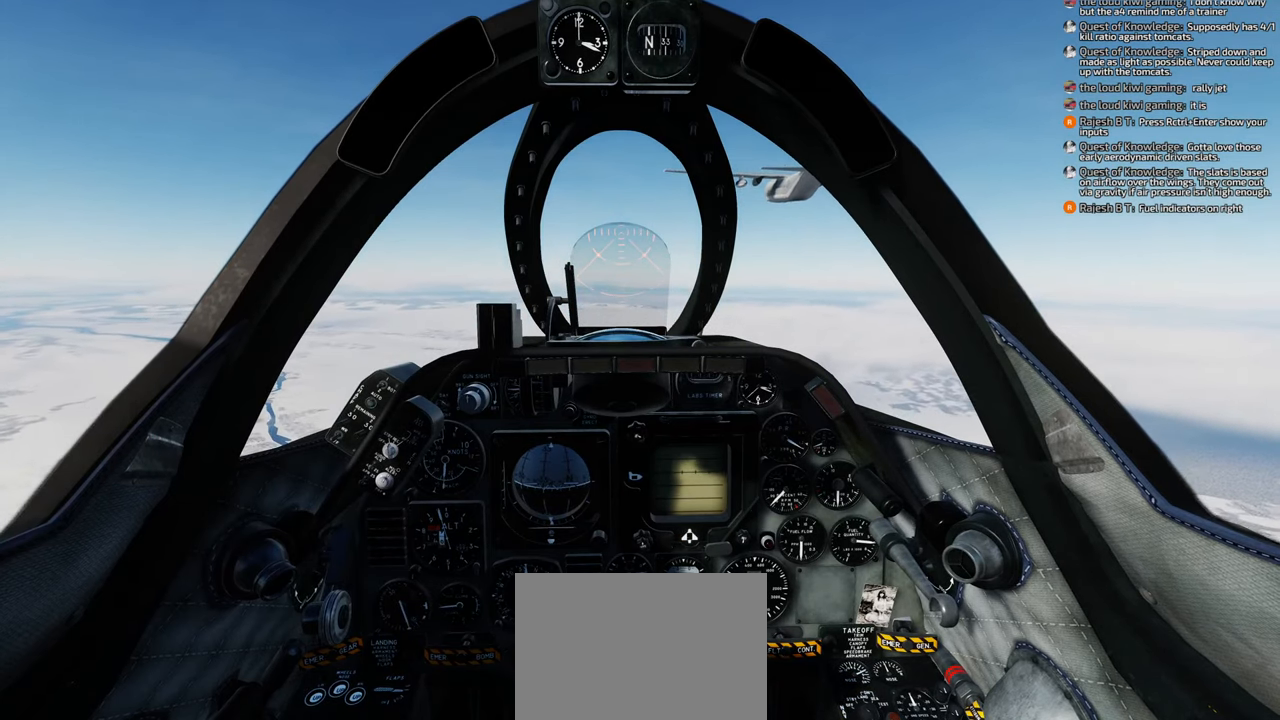
{"buttons": [], "left_stick": "center", "right_stick": "center", "events": []}
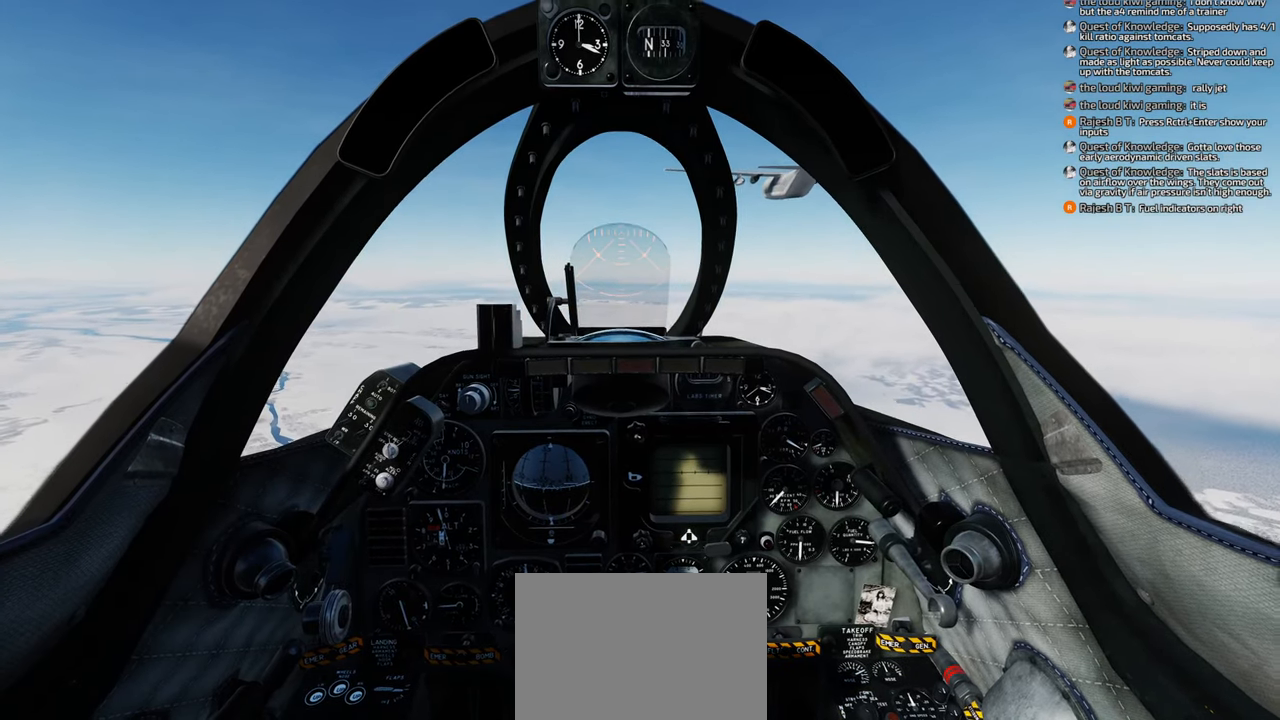
{"buttons": [], "left_stick": "center", "right_stick": "center", "events": []}
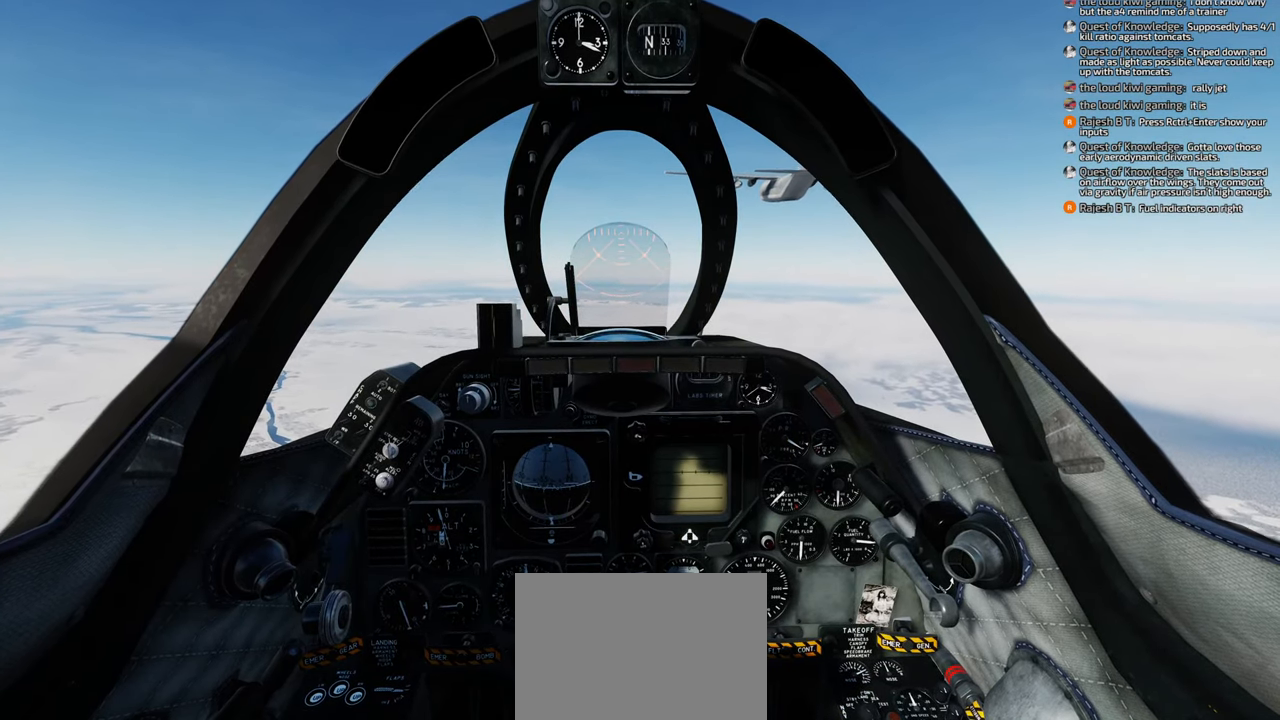
{"buttons": [], "left_stick": "center", "right_stick": "center", "events": []}
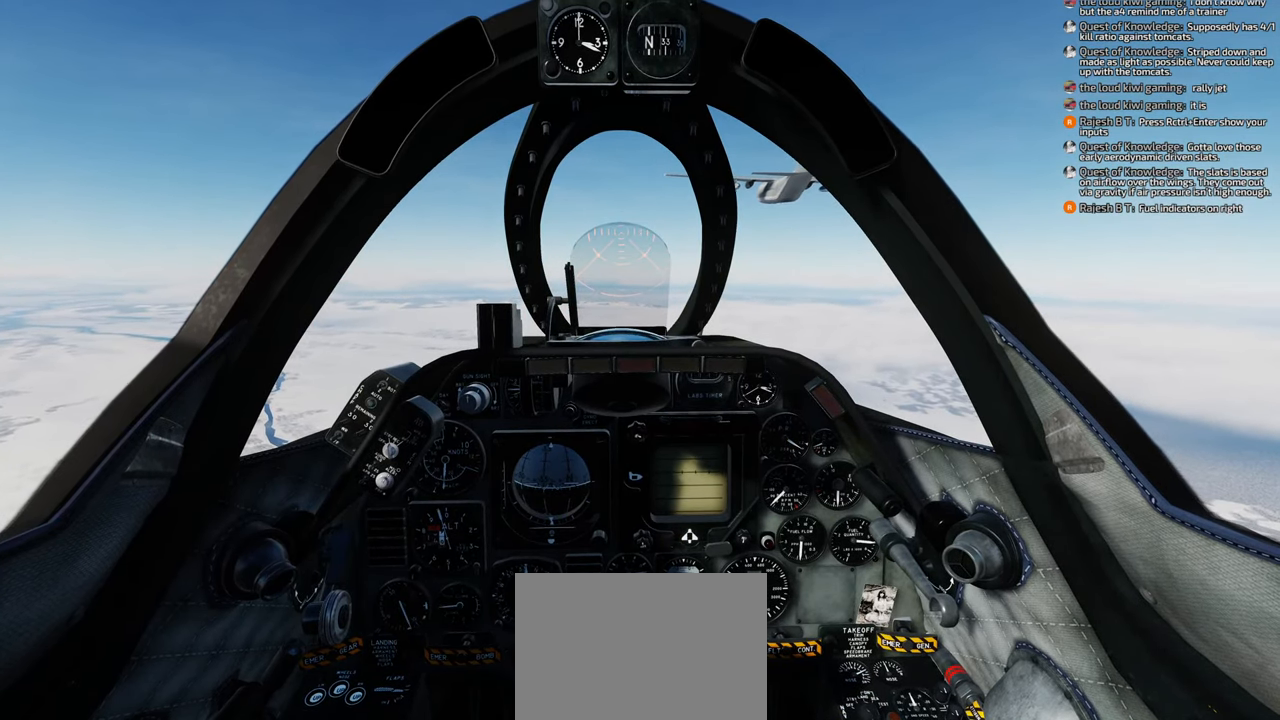
{"buttons": [], "left_stick": "center", "right_stick": "center", "events": []}
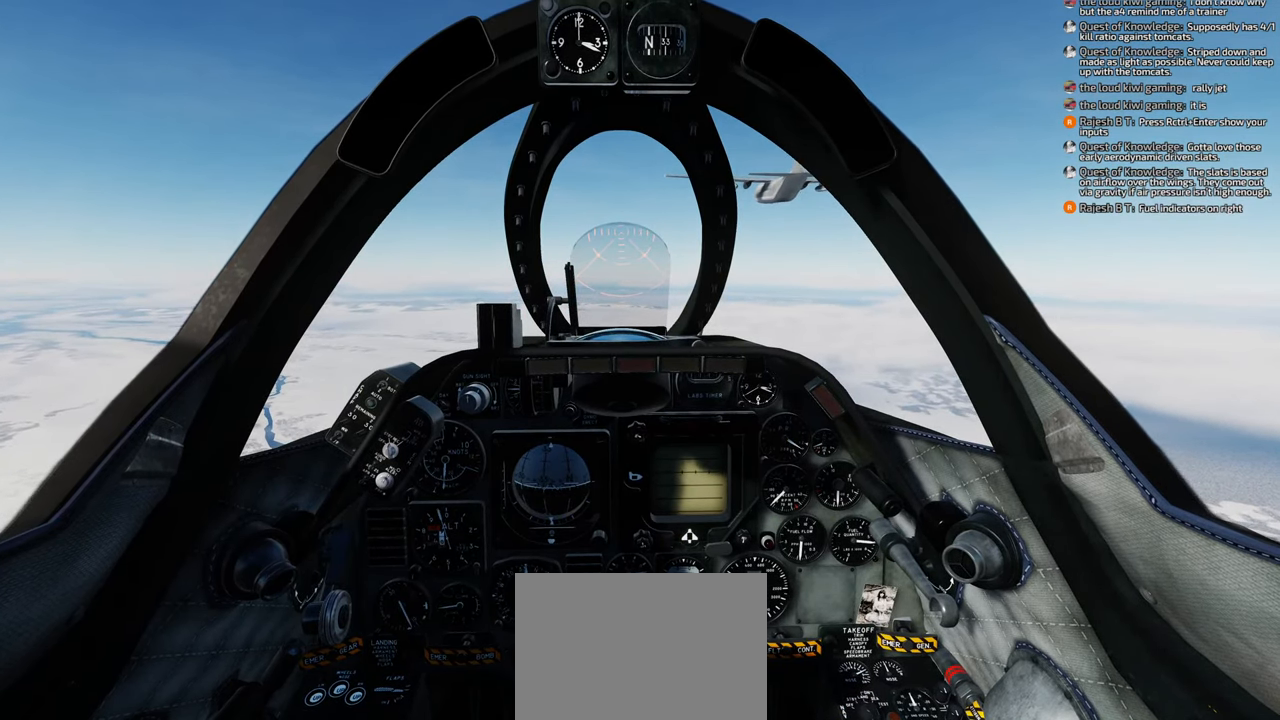
{"buttons": [], "left_stick": "center", "right_stick": "center", "events": []}
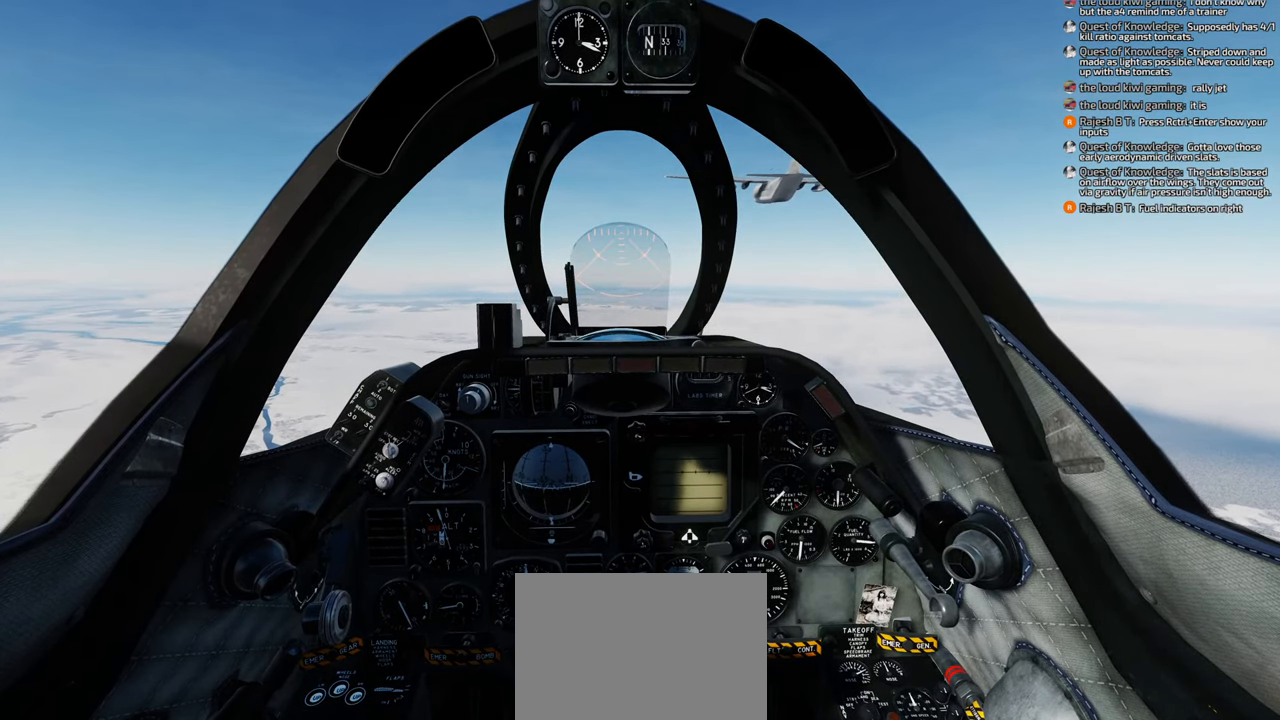
{"buttons": [], "left_stick": "center", "right_stick": "center", "events": []}
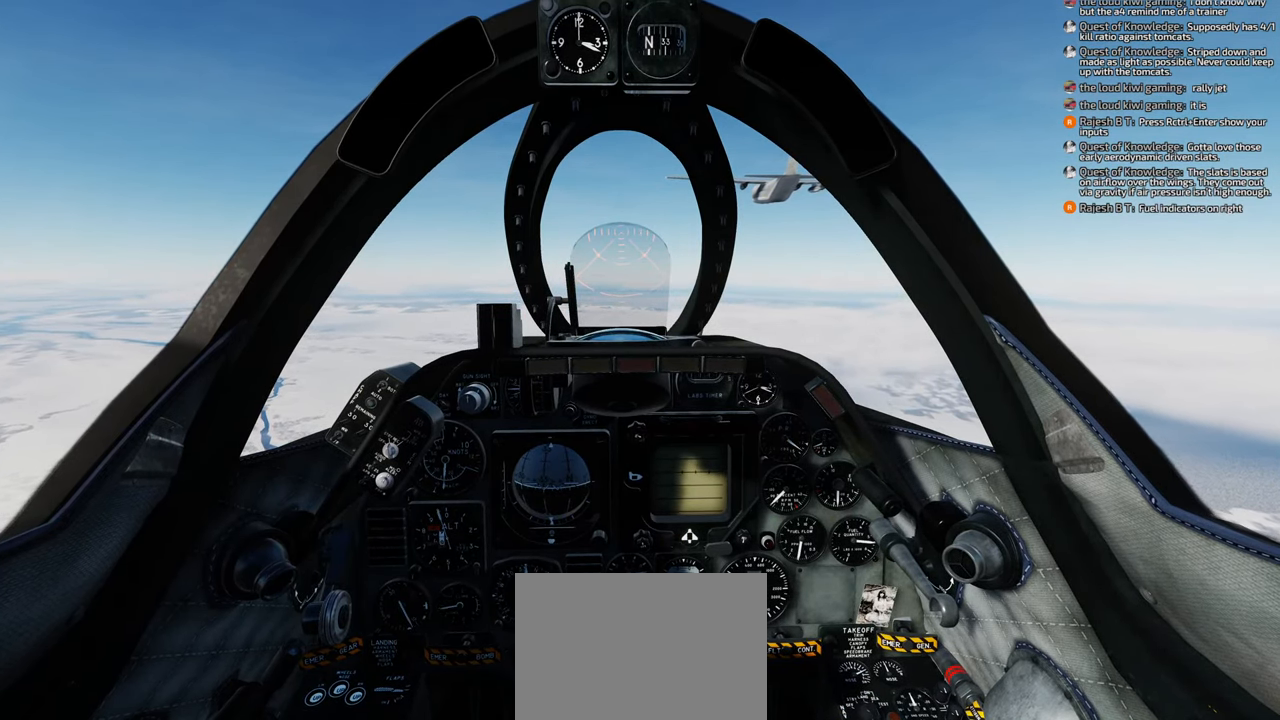
{"buttons": [], "left_stick": "center", "right_stick": "center", "events": [[100, "B", "down"], [133, "B", "up"]]}